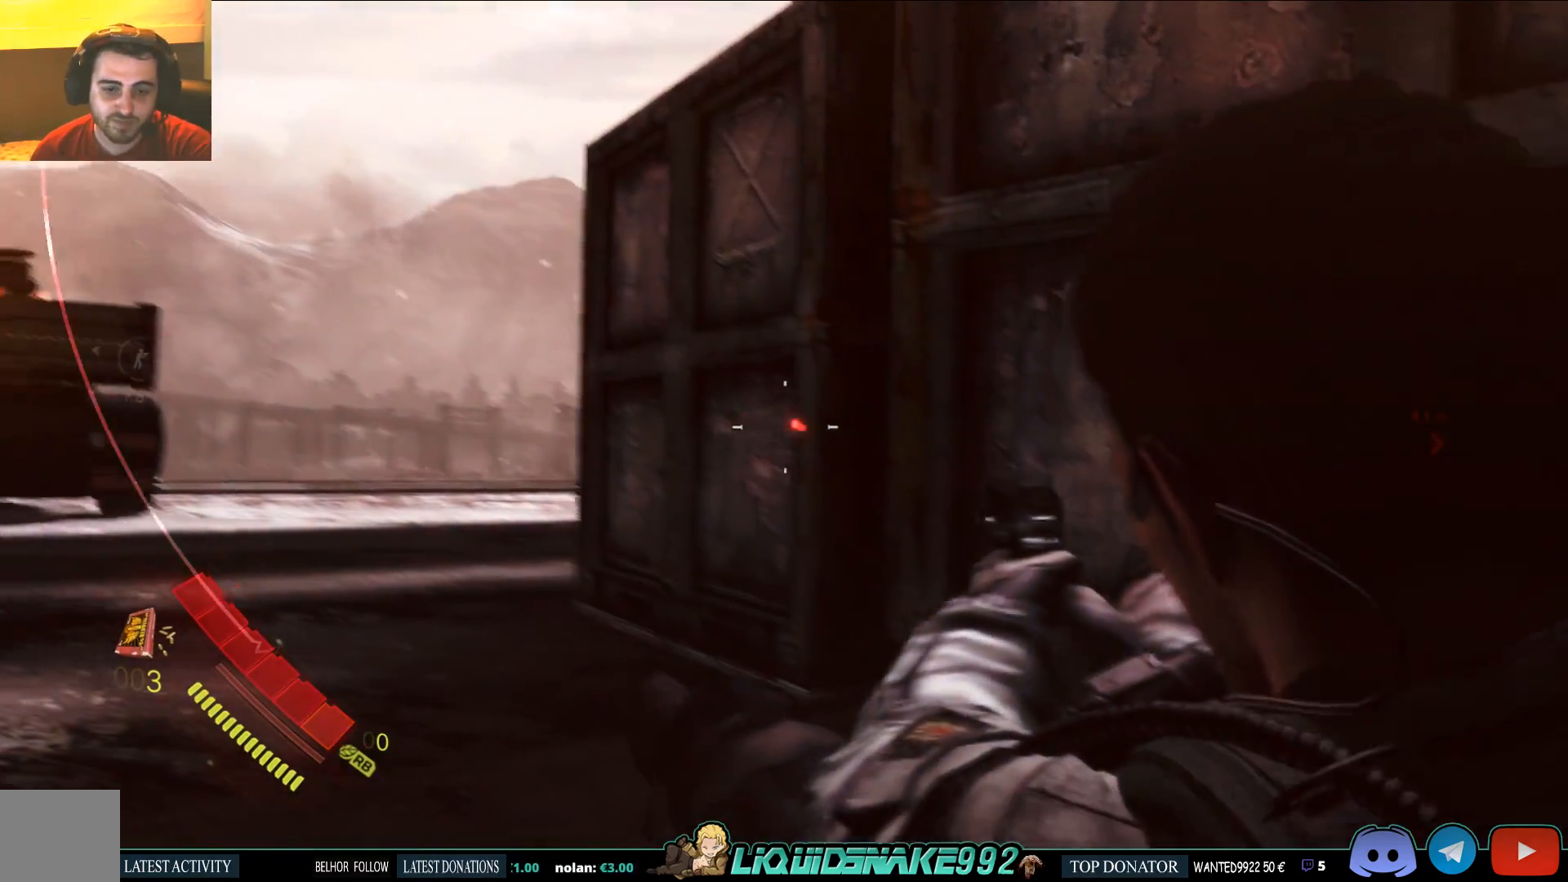
Gameplay with a controller (PlayStation layout); each line is a JSON object with the inputs held at the frame after it. "events" lists button and stick changes between this image and that frame as [ms after this image, input, new state], when the widget could be followed in between.
{"buttons": ["L2"], "left_stick": "center", "right_stick": "center", "events": [[350, "right_stick", "right"], [417, "right_stick", "center"]]}
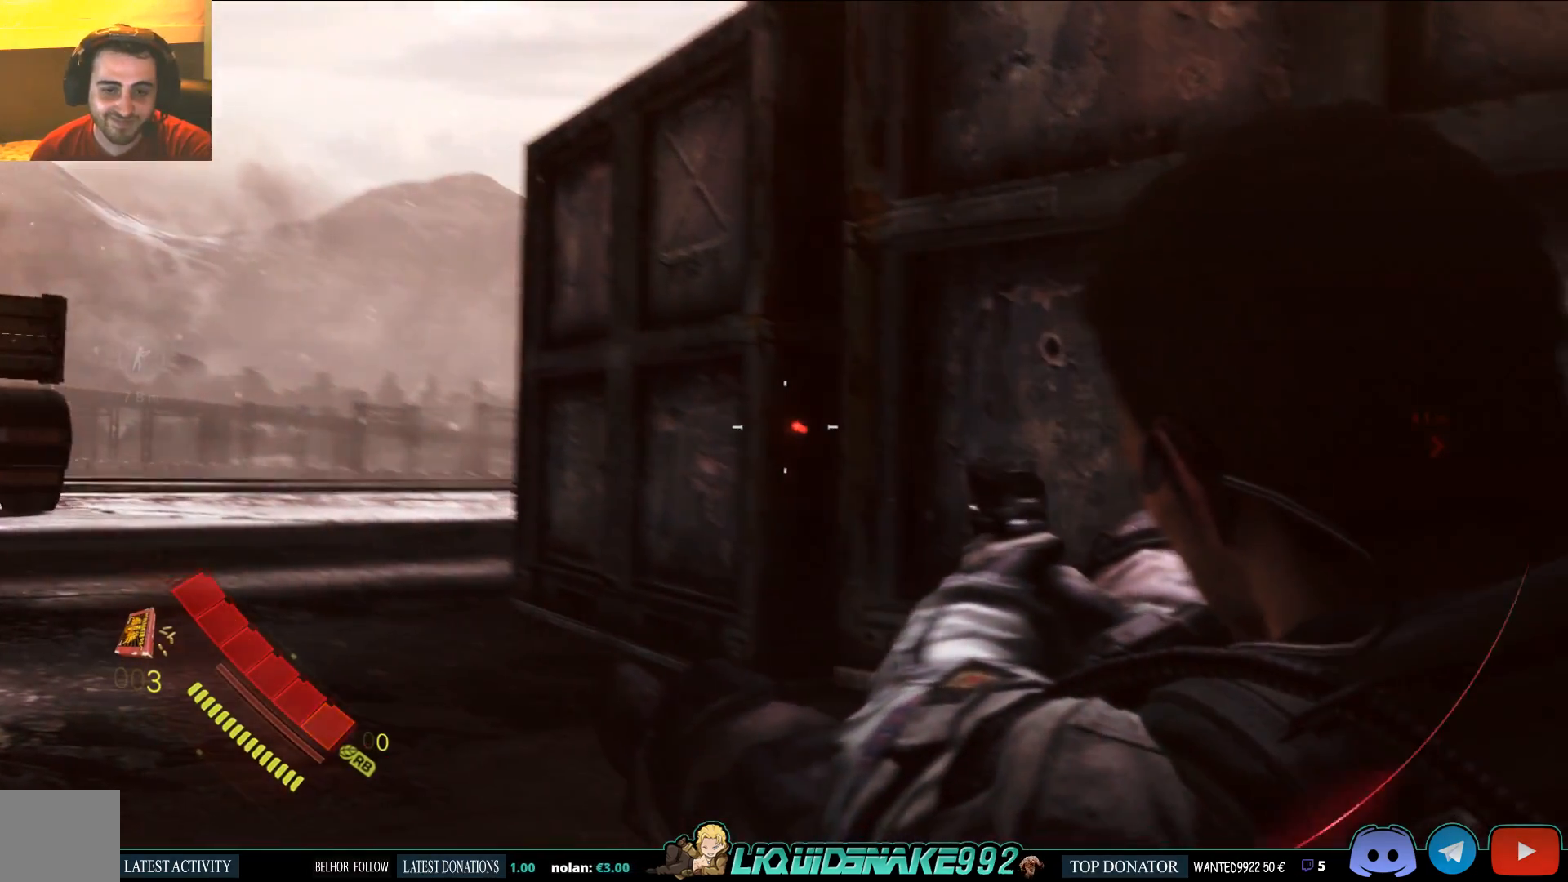
{"buttons": ["L2"], "left_stick": "center", "right_stick": "down-right", "events": [[367, "right_stick", "down-right"]]}
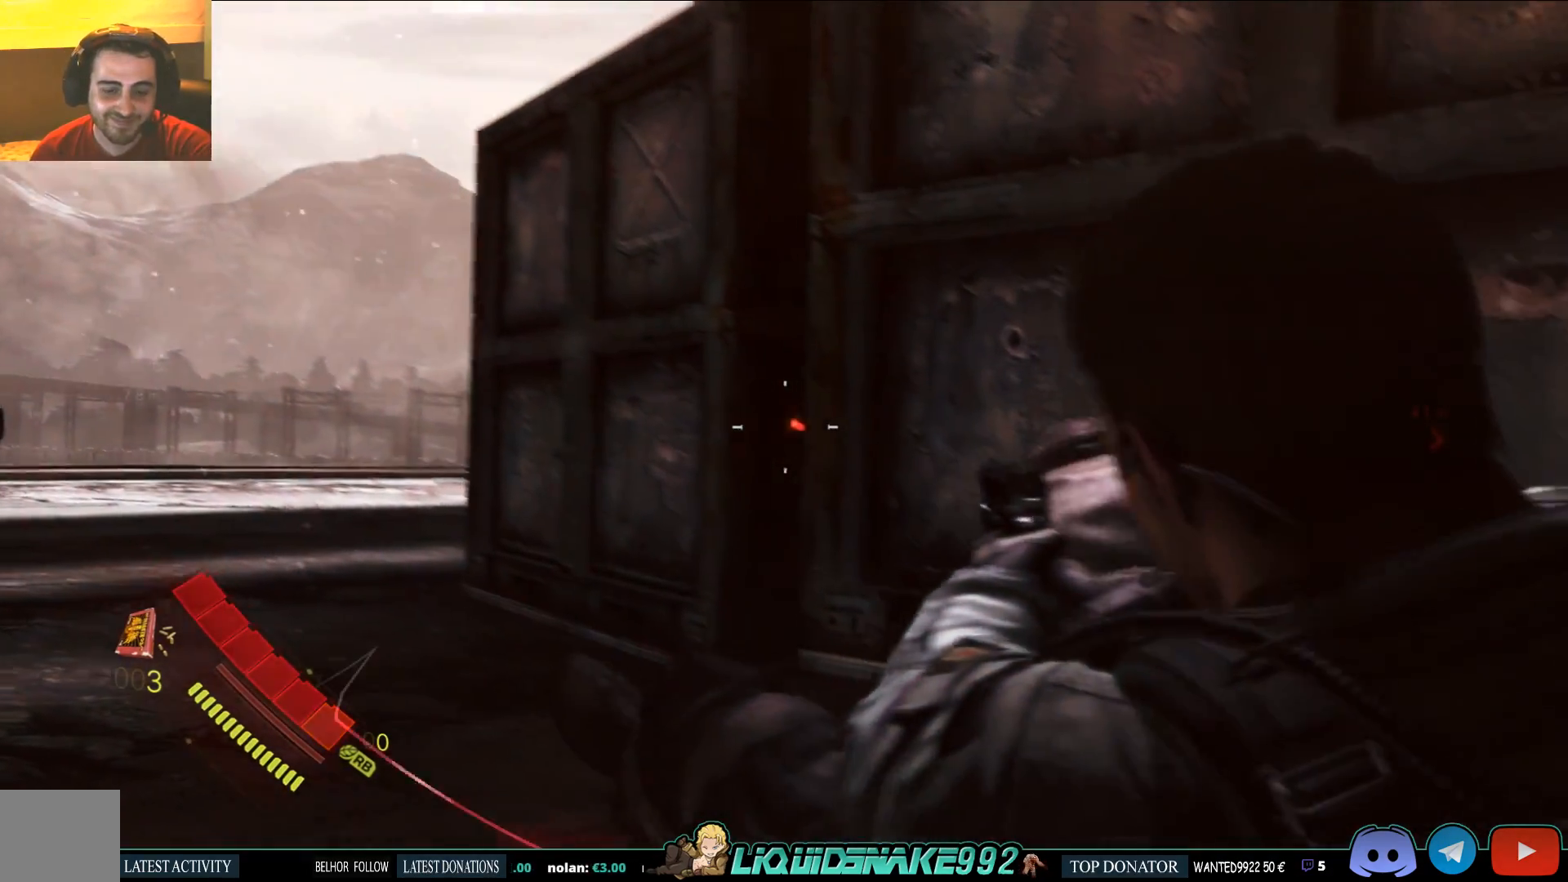
{"buttons": ["L2"], "left_stick": "center", "right_stick": "center", "events": [[17, "right_stick", "center"]]}
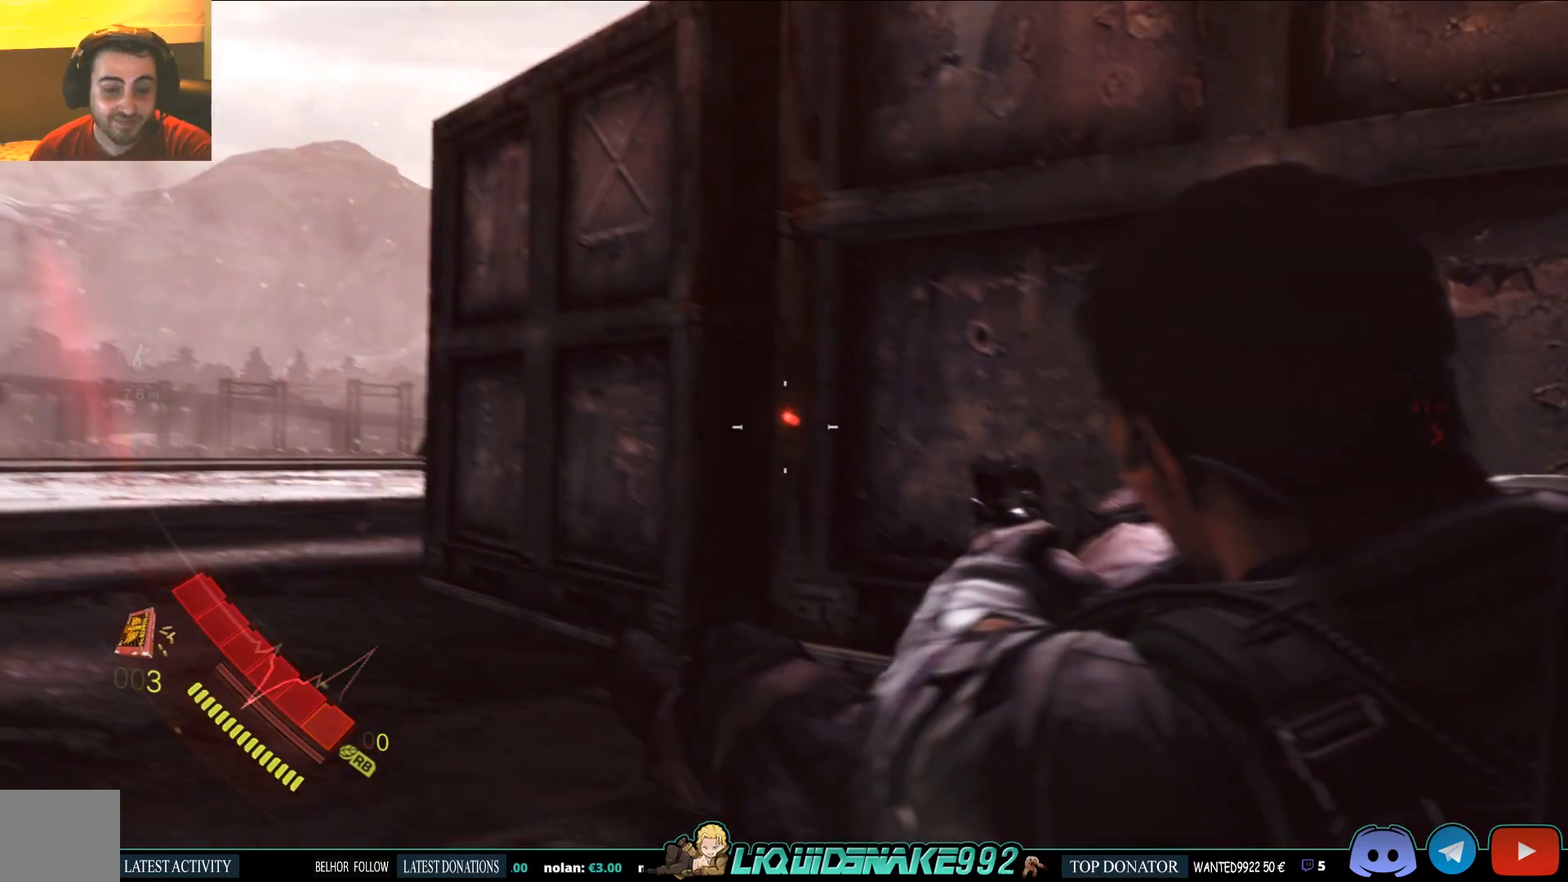
{"buttons": ["L2"], "left_stick": "center", "right_stick": "center", "events": []}
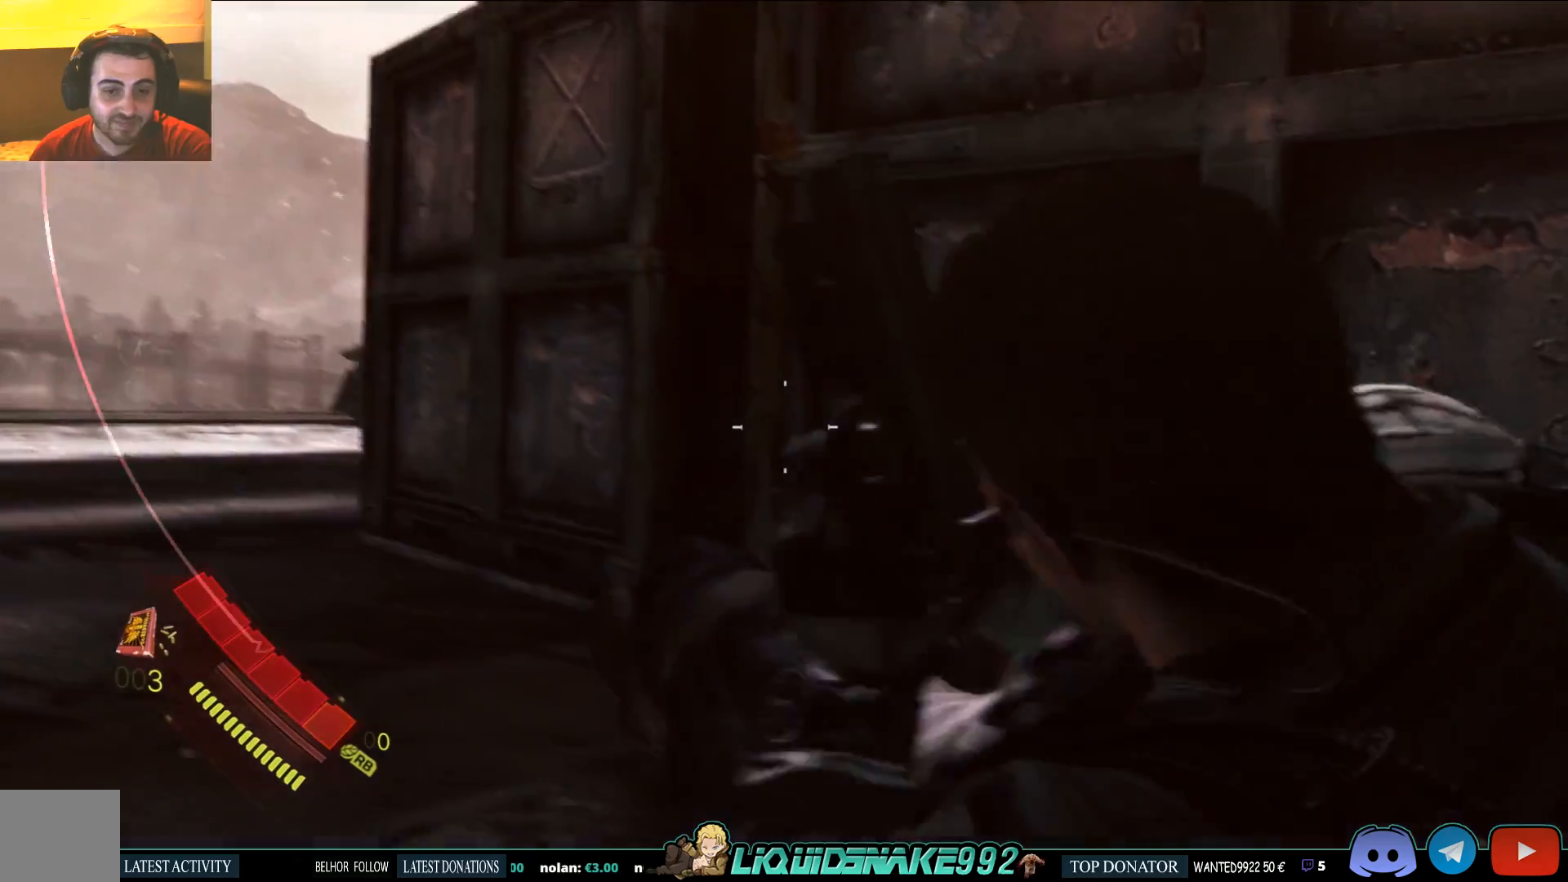
{"buttons": ["L2"], "left_stick": "center", "right_stick": "center", "events": []}
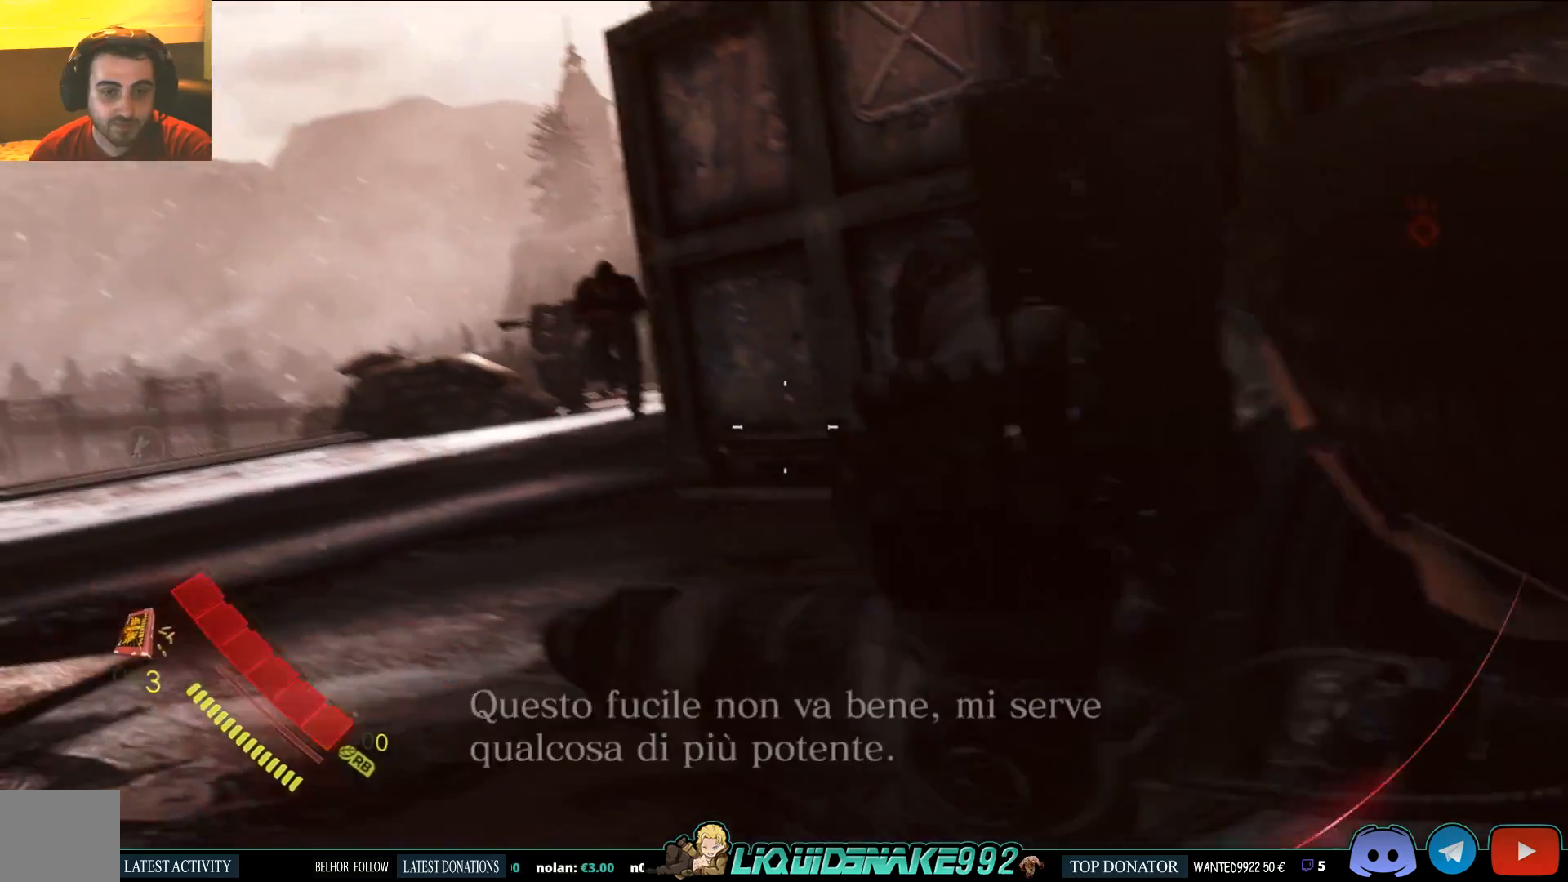
{"buttons": ["L2"], "left_stick": "center", "right_stick": "up-right", "events": [[350, "right_stick", "up-right"]]}
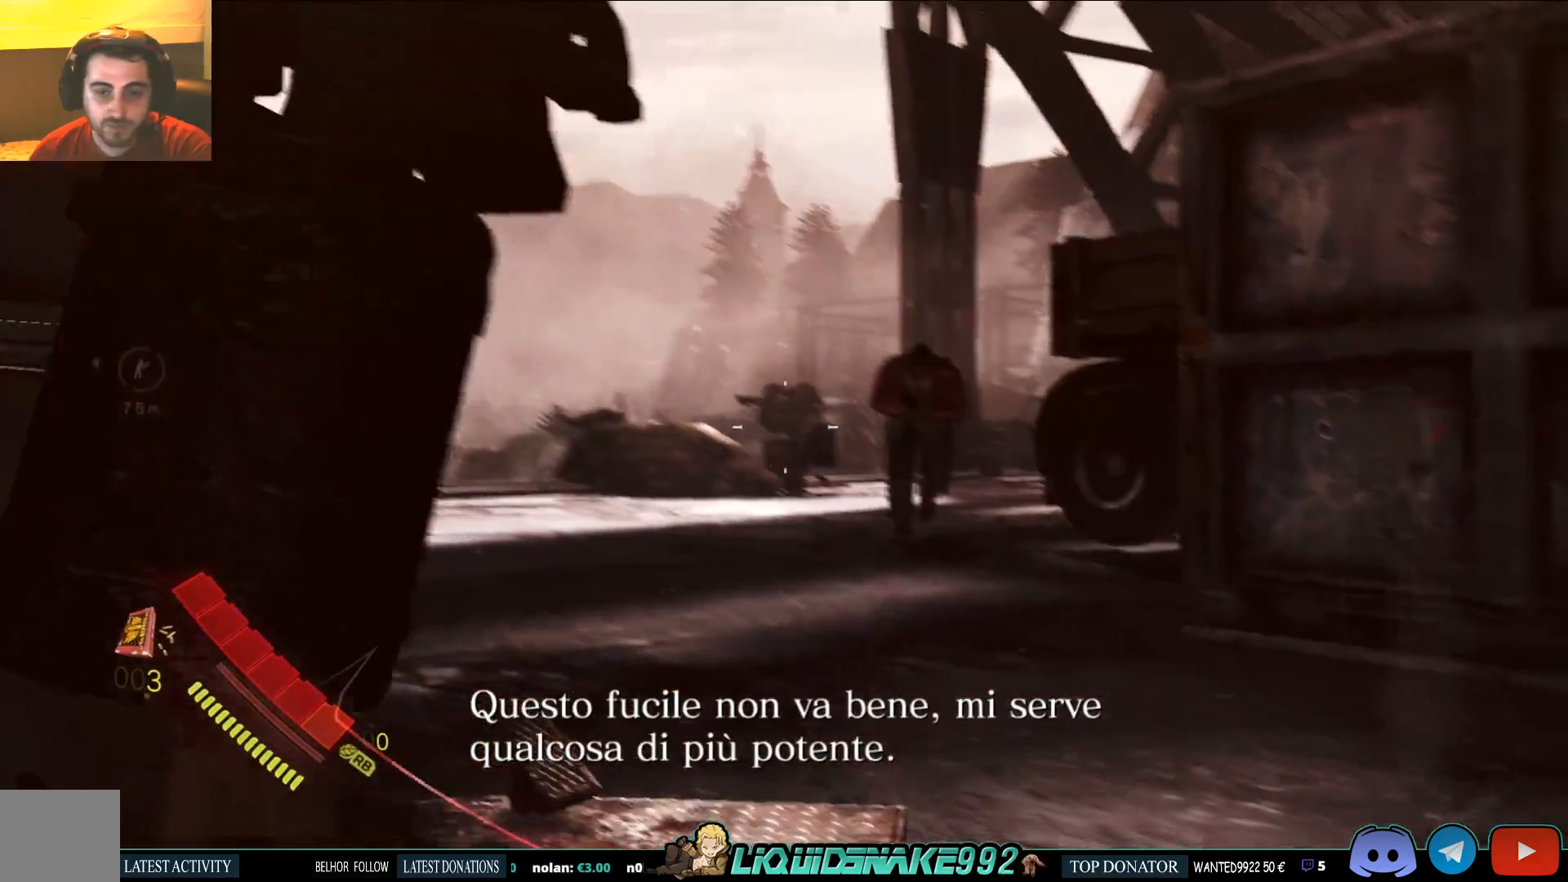
{"buttons": ["L2"], "left_stick": "center", "right_stick": "up", "events": [[50, "right_stick", "center"], [183, "right_stick", "up-right"], [300, "R2", "down"], [400, "right_stick", "left"], [417, "R2", "up"], [450, "right_stick", "up"]]}
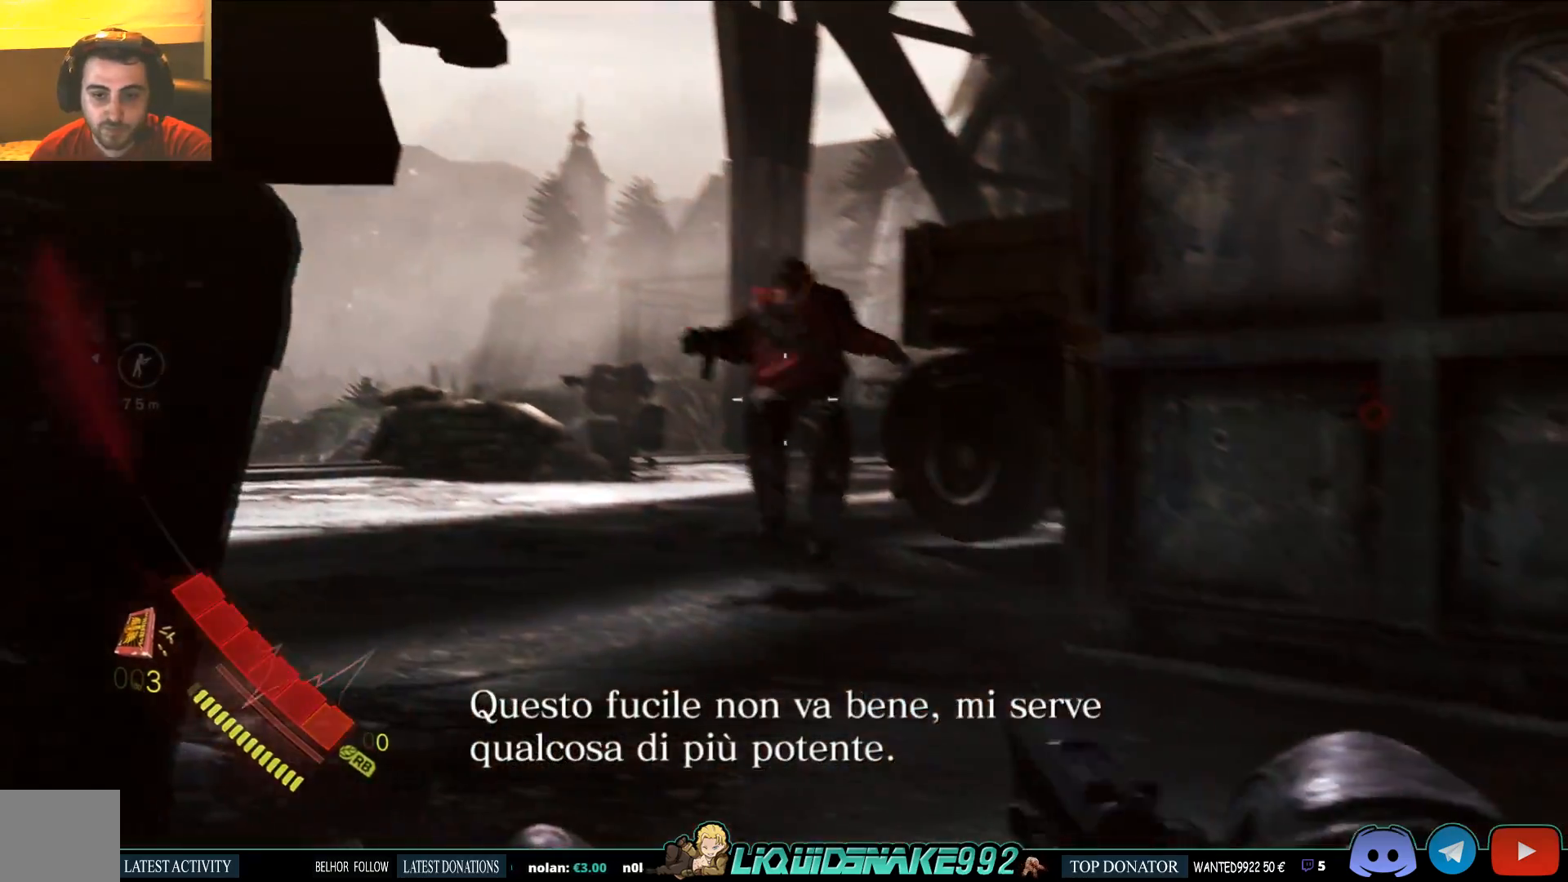
{"buttons": ["L2"], "left_stick": "center", "right_stick": "down-right", "events": [[233, "right_stick", "down"], [417, "right_stick", "down-right"]]}
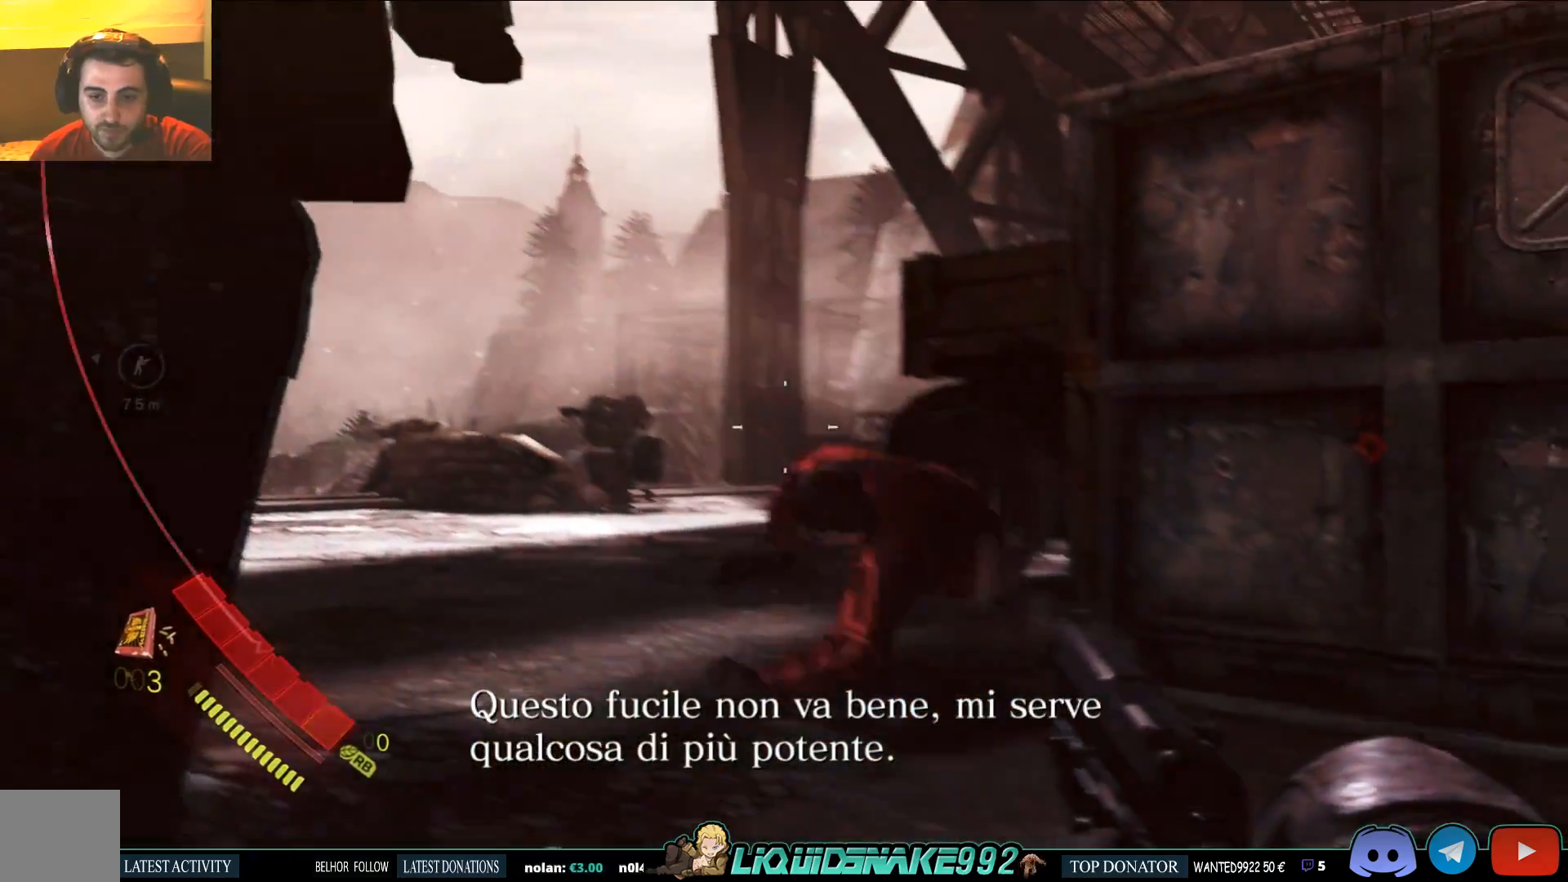
{"buttons": ["L2"], "left_stick": "center", "right_stick": "down", "events": [[300, "right_stick", "center"], [483, "right_stick", "down"]]}
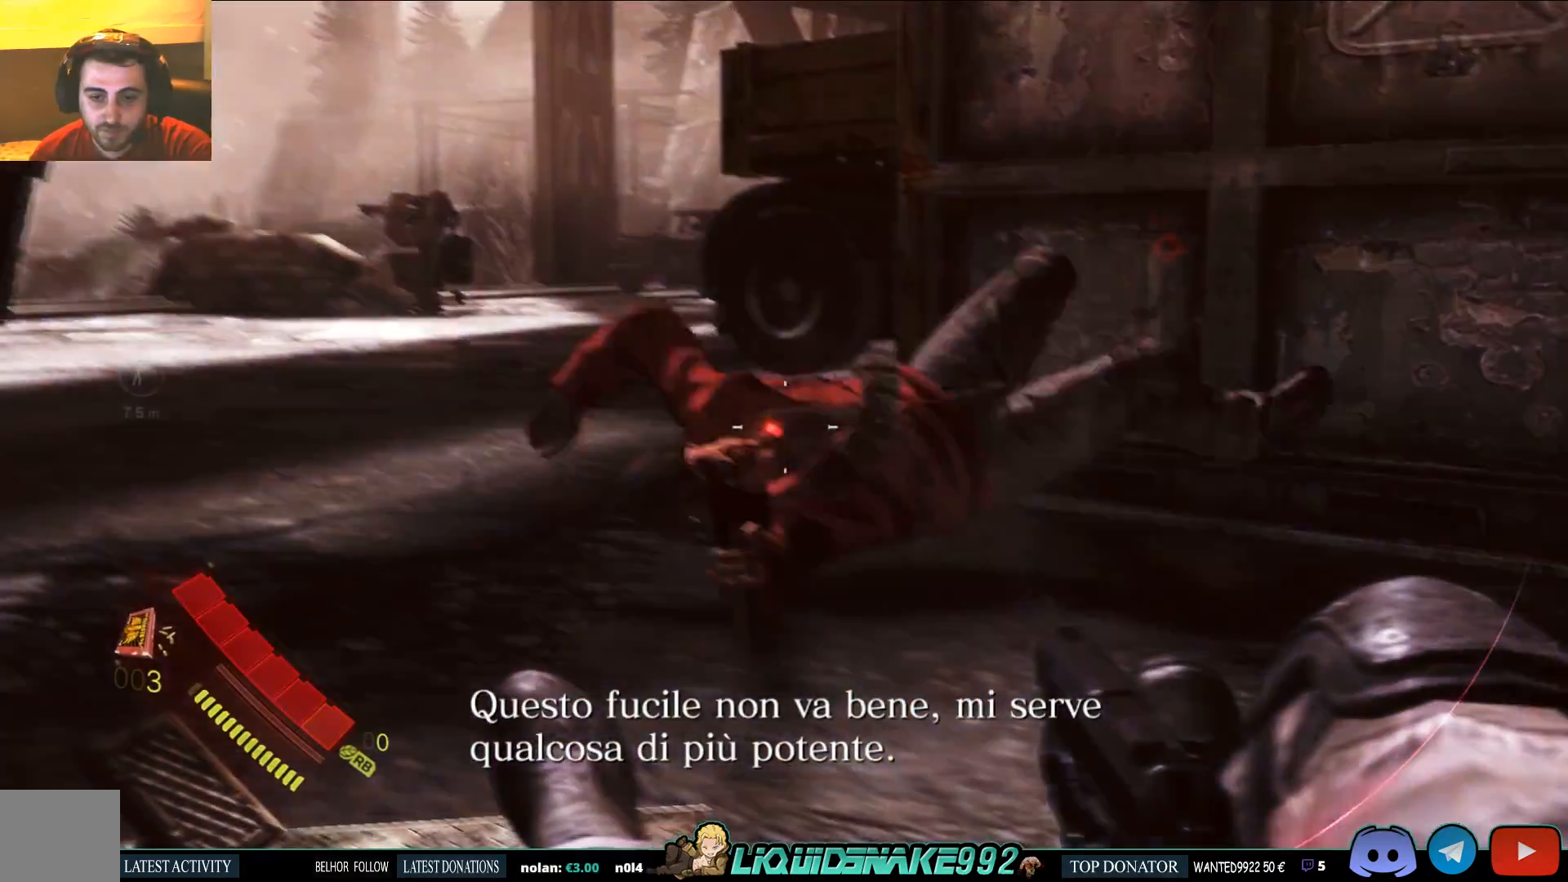
{"buttons": ["L2"], "left_stick": "center", "right_stick": "center", "events": [[150, "right_stick", "center"]]}